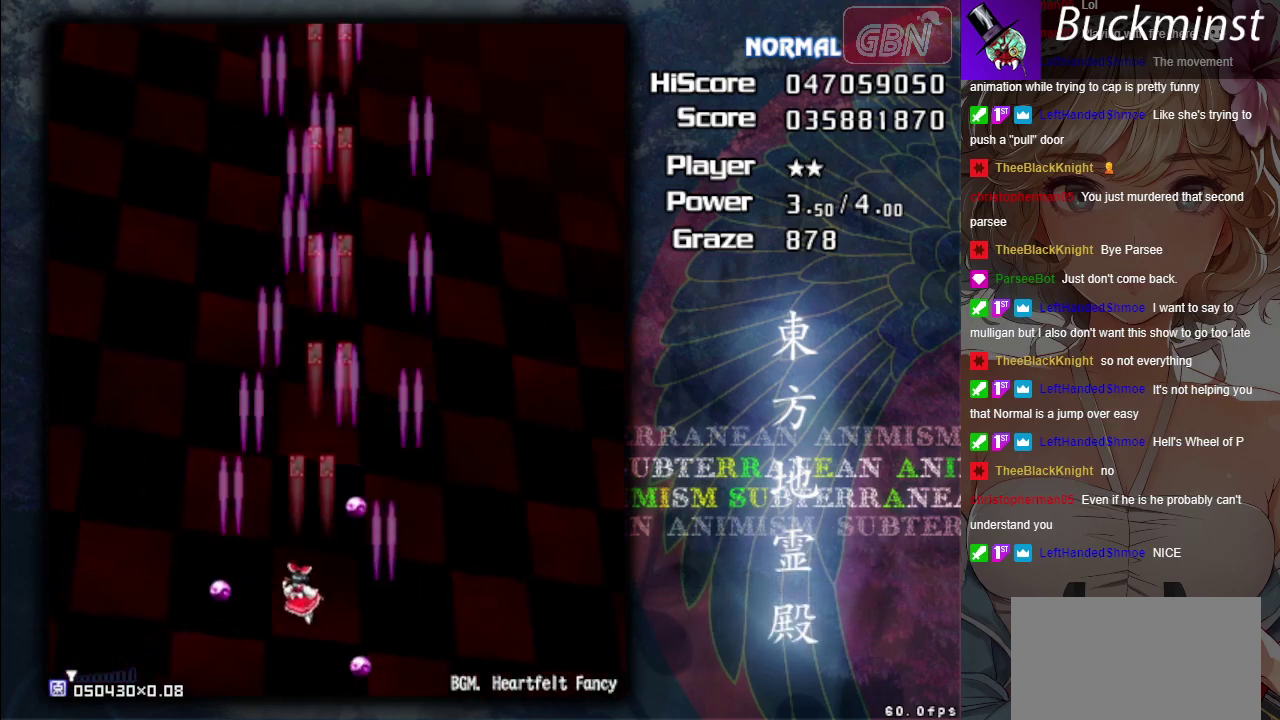
Gameplay with a controller (Xbox layout); each line is a JSON object with the inputs held at the frame after it (dt_ms = milliseconds from this image to that frame). "events" lists button and stick changes between this image and that frame as [ms after this image, input, new state], when the widget could be followed in between. Not read: L3 R3 right_stick.
{"dt_ms": 500, "buttons": ["A", "X"], "left_stick": "center", "events": [[167, "left_stick", "left"], [367, "left_stick", "down-left"], [450, "X", "down"], [467, "left_stick", "center"]]}
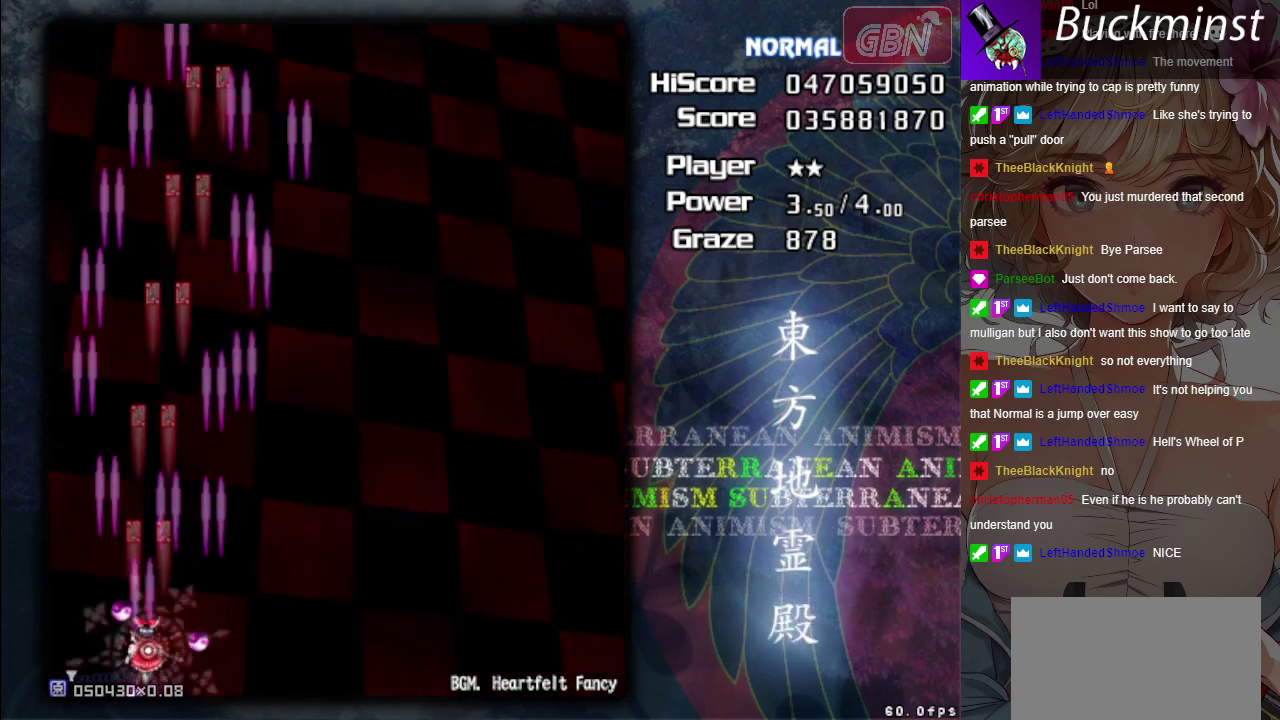
{"dt_ms": 400, "buttons": ["A", "X"], "left_stick": "center", "events": [[183, "left_stick", "down-right"], [317, "left_stick", "center"]]}
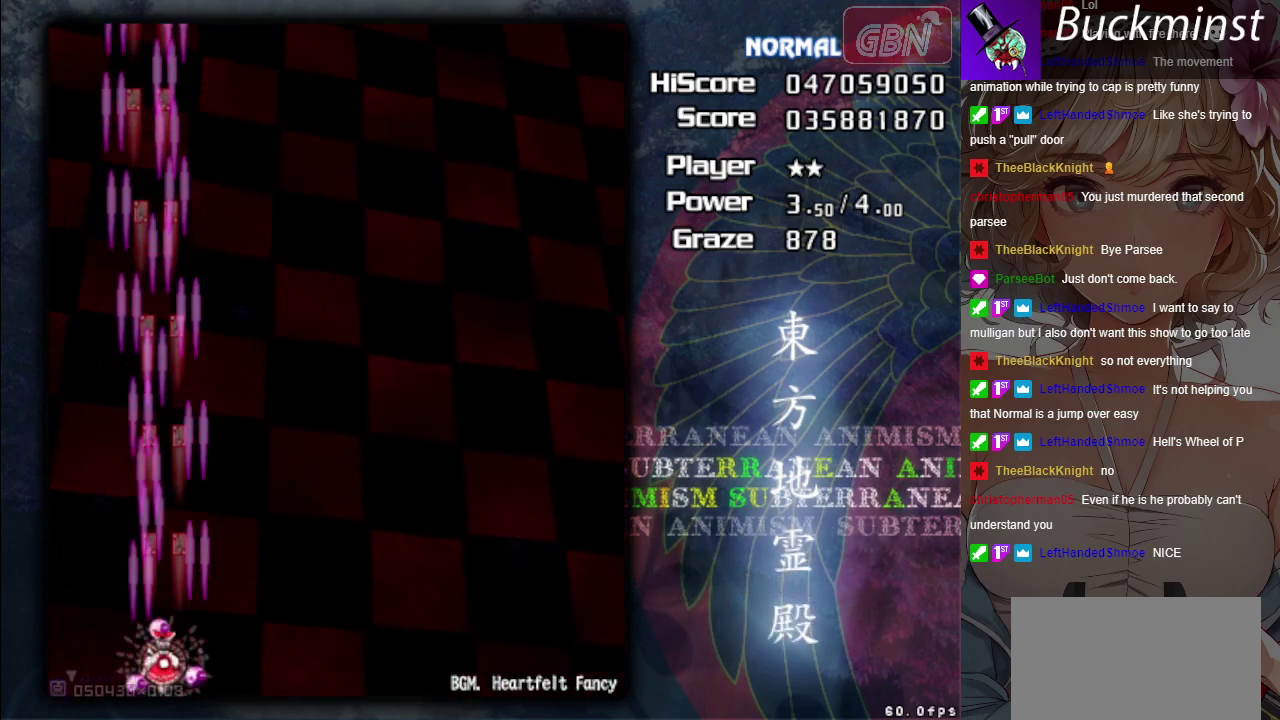
{"dt_ms": 300, "buttons": ["A", "X"], "left_stick": "center", "events": [[117, "left_stick", "down-right"], [200, "left_stick", "center"]]}
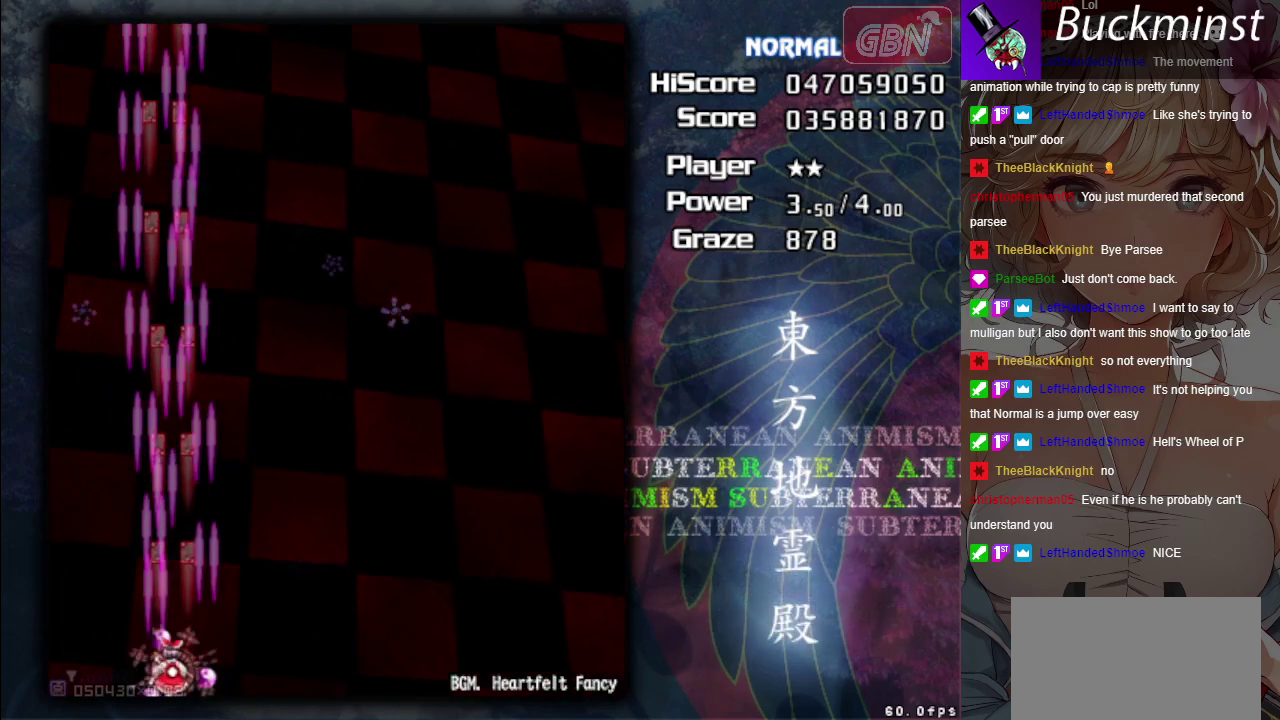
{"dt_ms": 300, "buttons": ["A", "X"], "left_stick": "center", "events": [[117, "left_stick", "down"], [300, "left_stick", "center"]]}
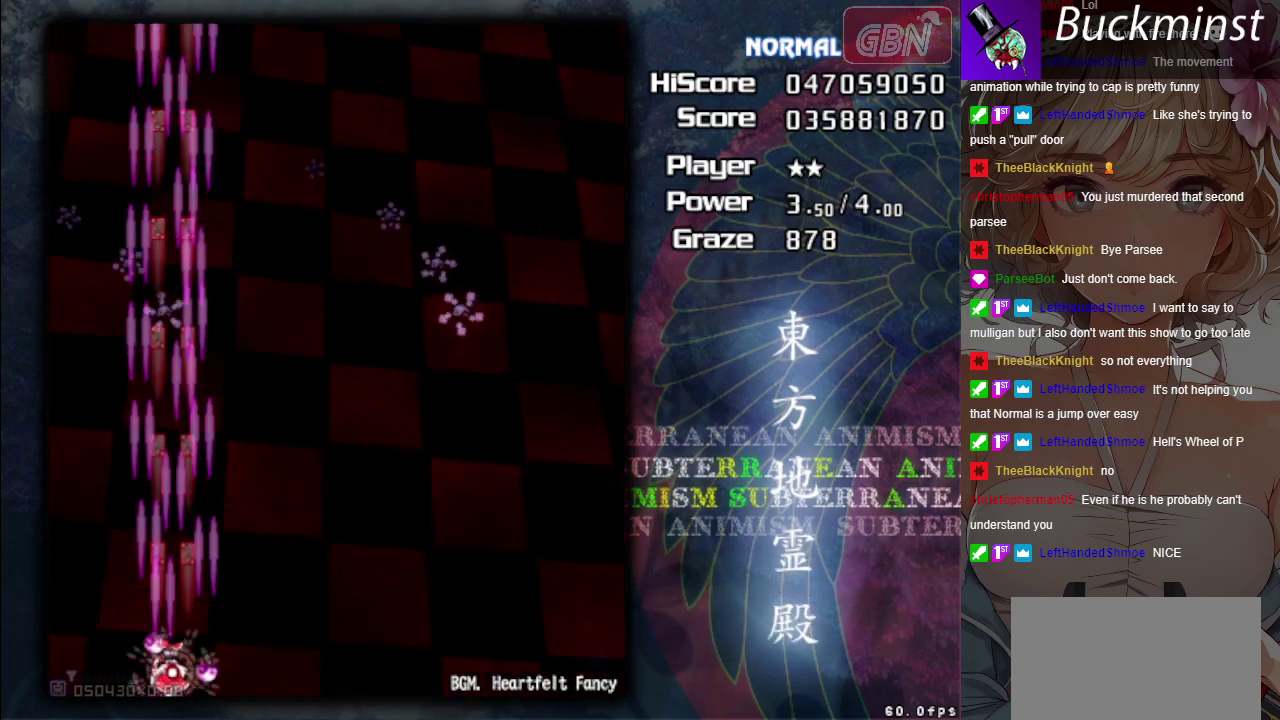
{"dt_ms": 200, "buttons": ["A", "X"], "left_stick": "center", "events": [[83, "left_stick", "down-right"], [167, "left_stick", "center"]]}
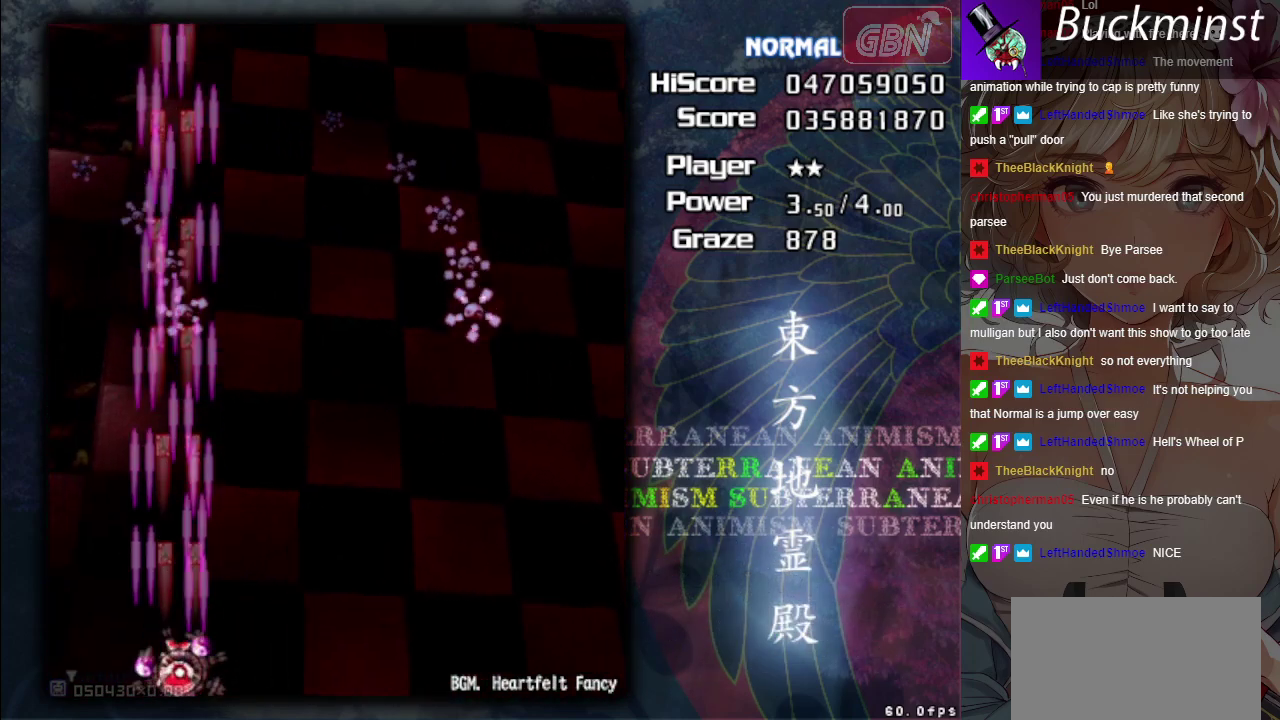
{"dt_ms": 500, "buttons": ["A", "X"], "left_stick": "center", "events": []}
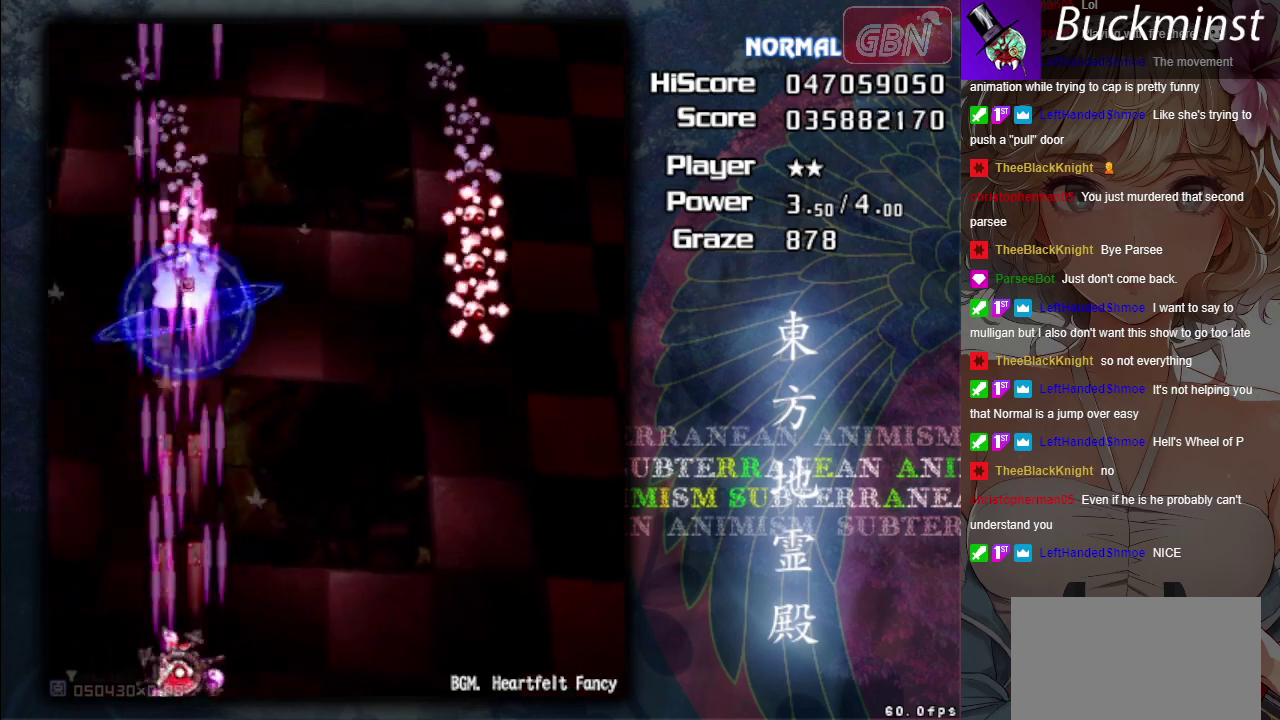
{"dt_ms": 500, "buttons": ["A", "X"], "left_stick": "center", "events": []}
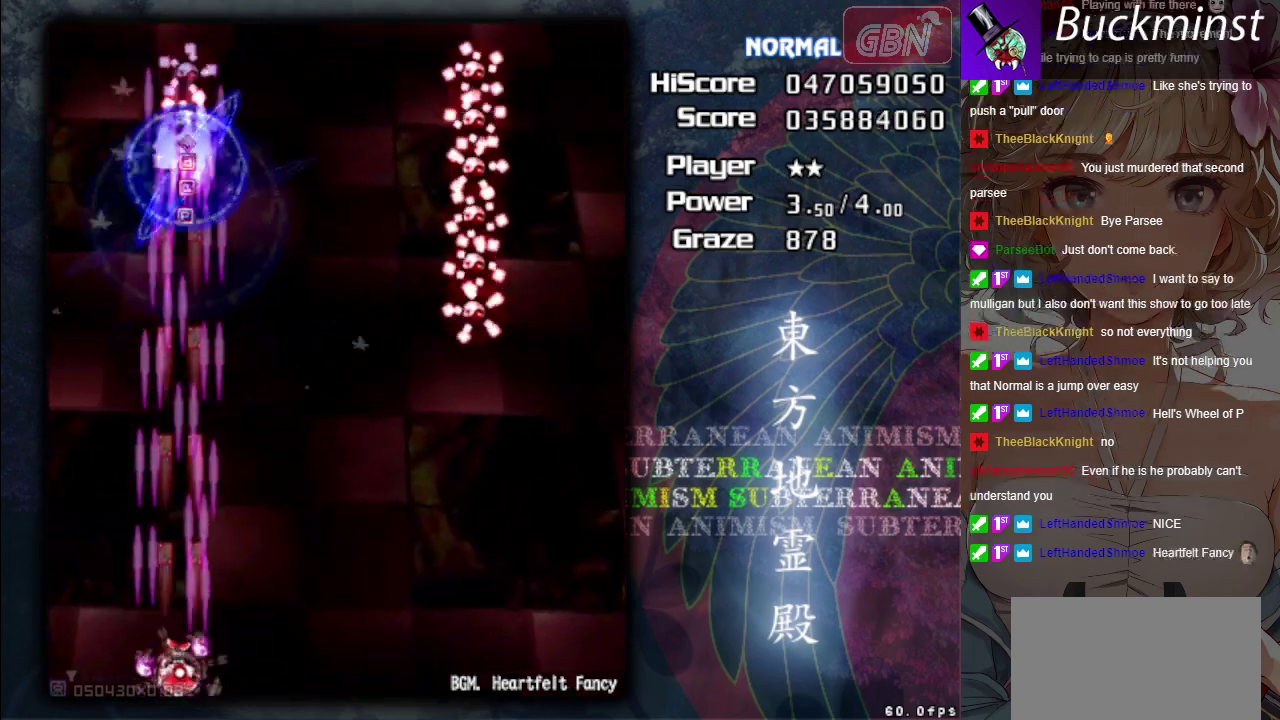
{"dt_ms": 300, "buttons": ["A"], "left_stick": "right", "events": [[150, "left_stick", "right"], [267, "X", "up"]]}
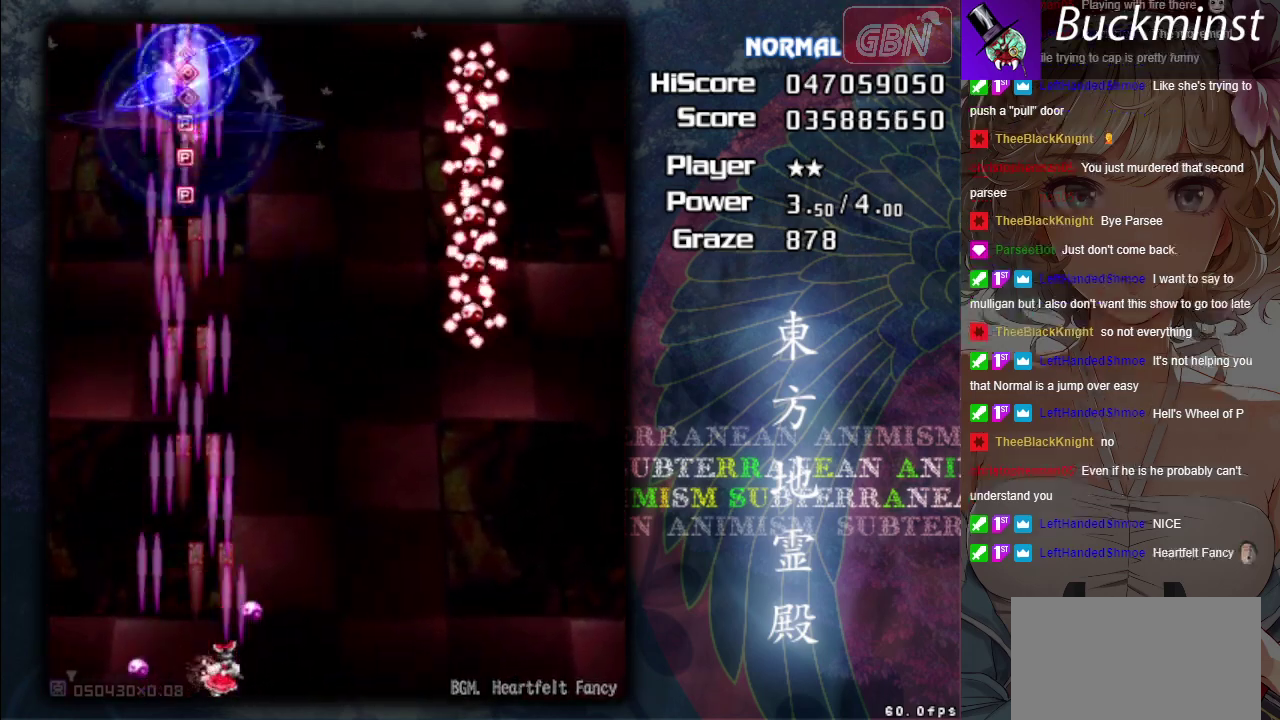
{"dt_ms": 700, "buttons": ["A", "X"], "left_stick": "center", "events": [[483, "X", "down"], [633, "left_stick", "center"]]}
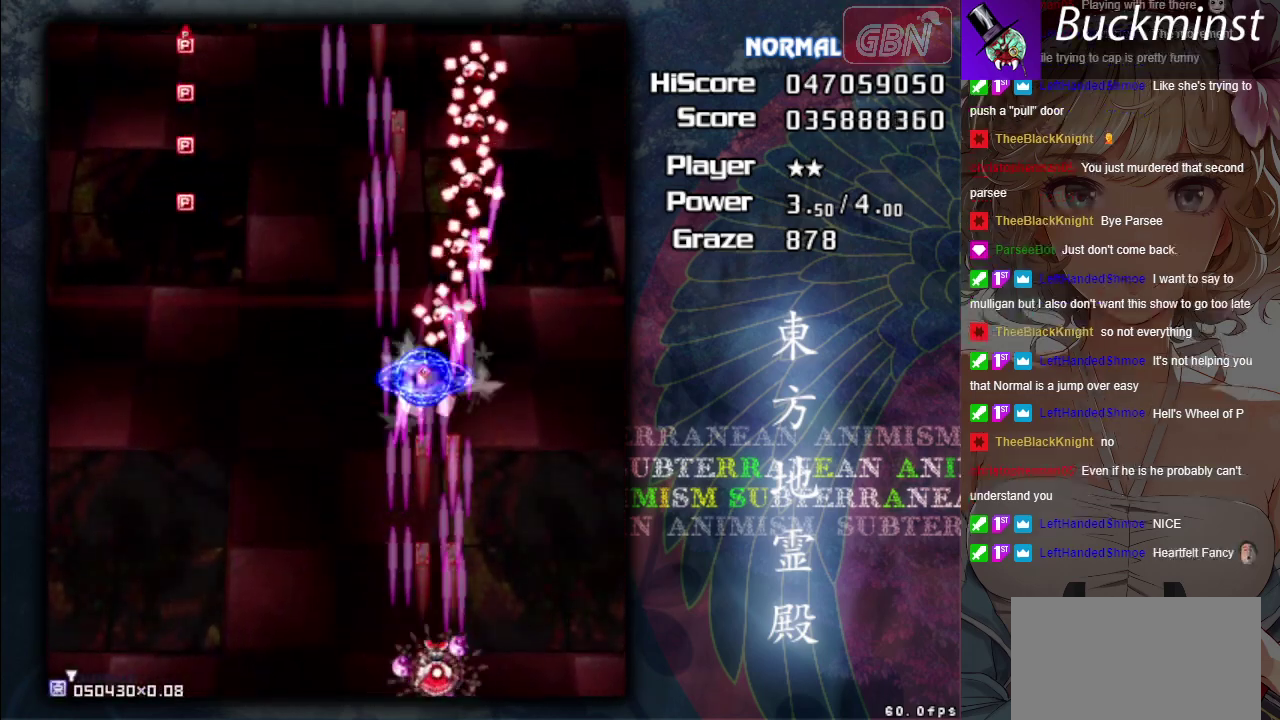
{"dt_ms": 500, "buttons": ["A", "X"], "left_stick": "center", "events": []}
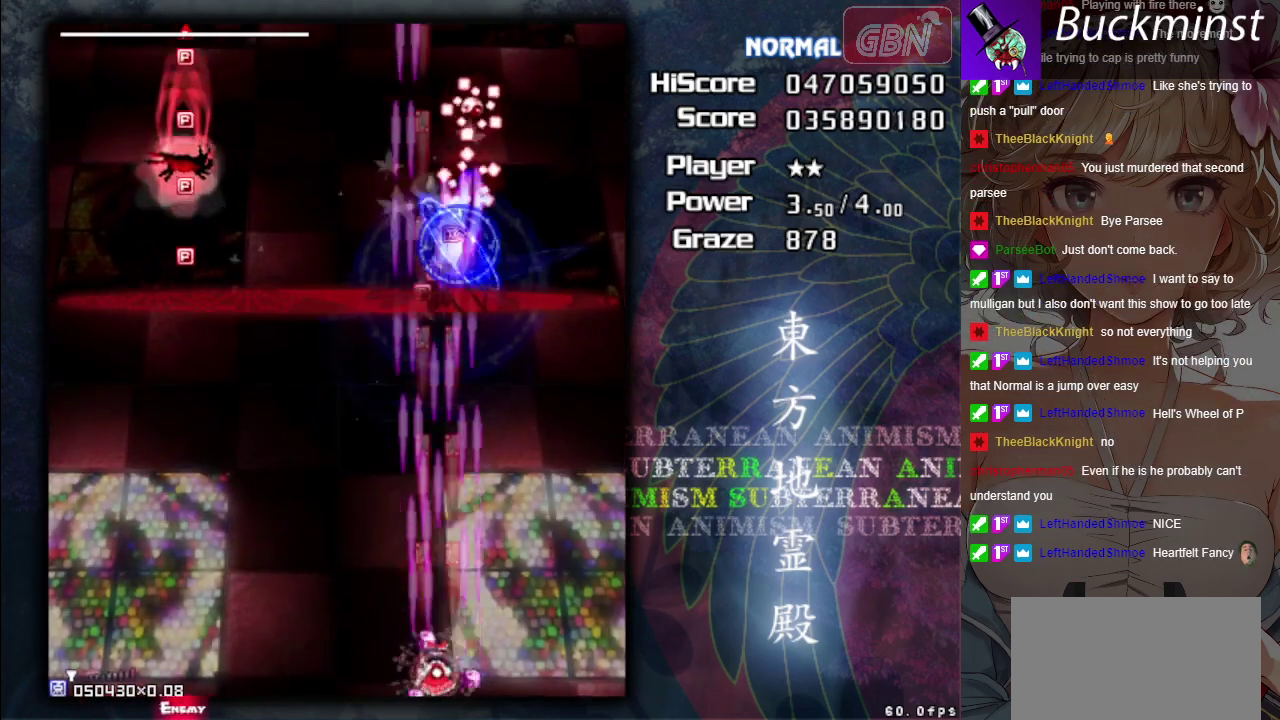
{"dt_ms": 500, "buttons": ["A", "X"], "left_stick": "center", "events": []}
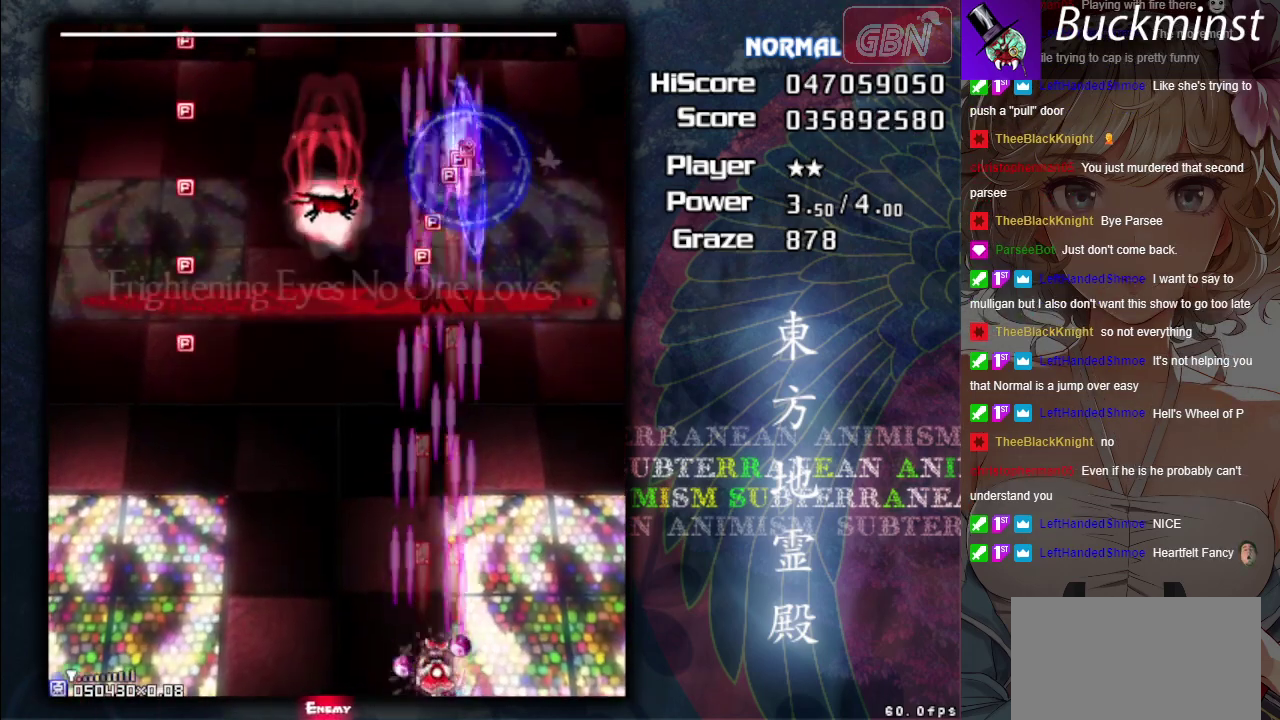
{"dt_ms": 500, "buttons": ["A"], "left_stick": "left", "events": [[50, "X", "up"], [100, "left_stick", "left"]]}
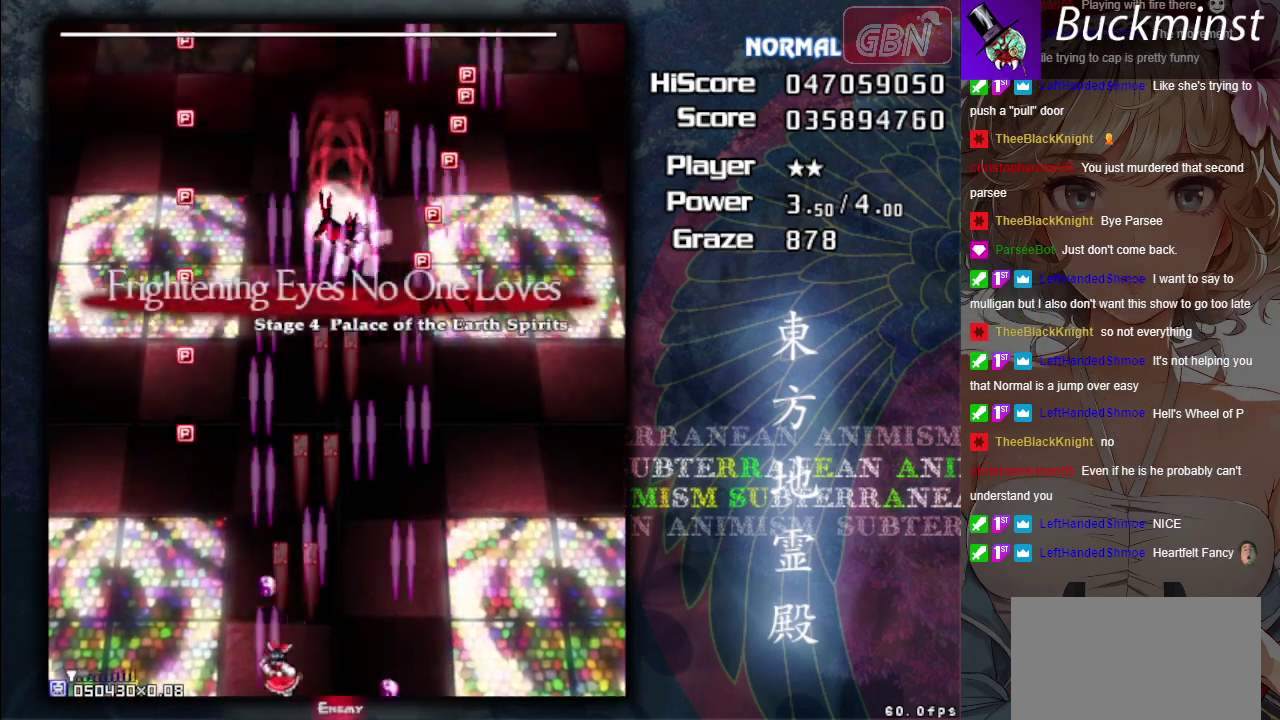
{"dt_ms": 500, "buttons": ["A"], "left_stick": "up", "events": [[50, "left_stick", "up-left"], [467, "left_stick", "up"]]}
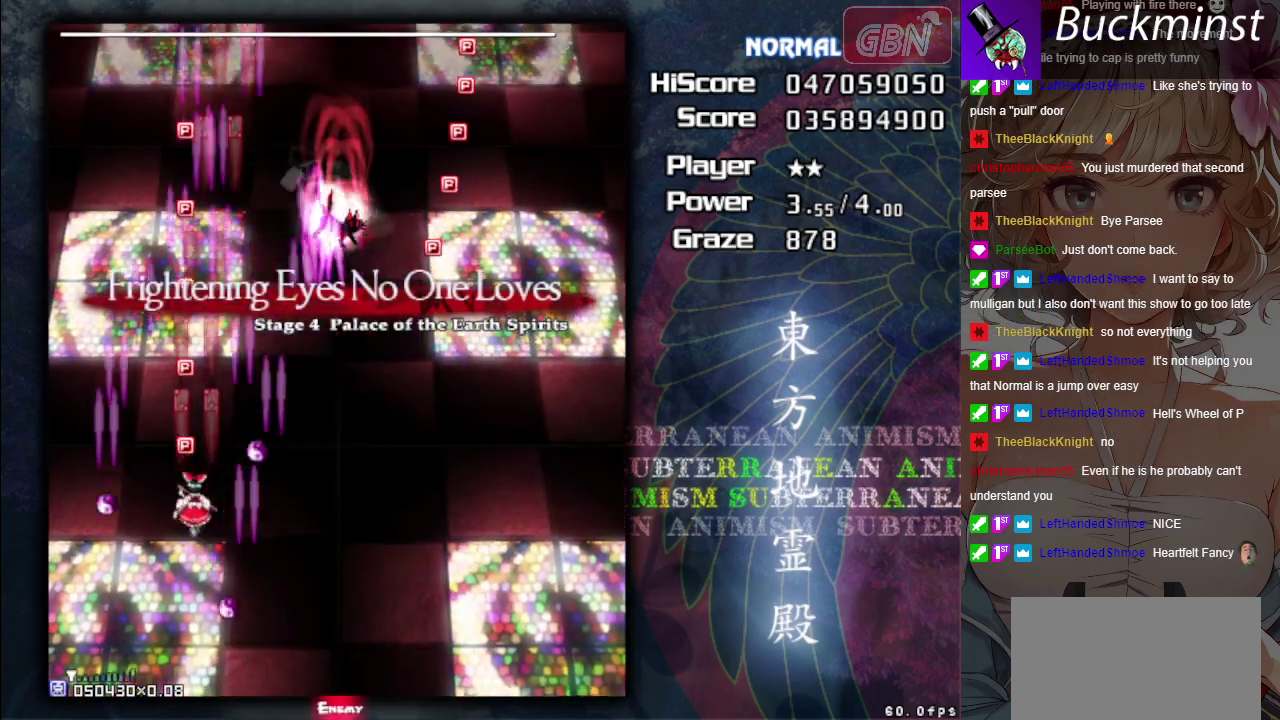
{"dt_ms": 500, "buttons": ["A"], "left_stick": "up", "events": []}
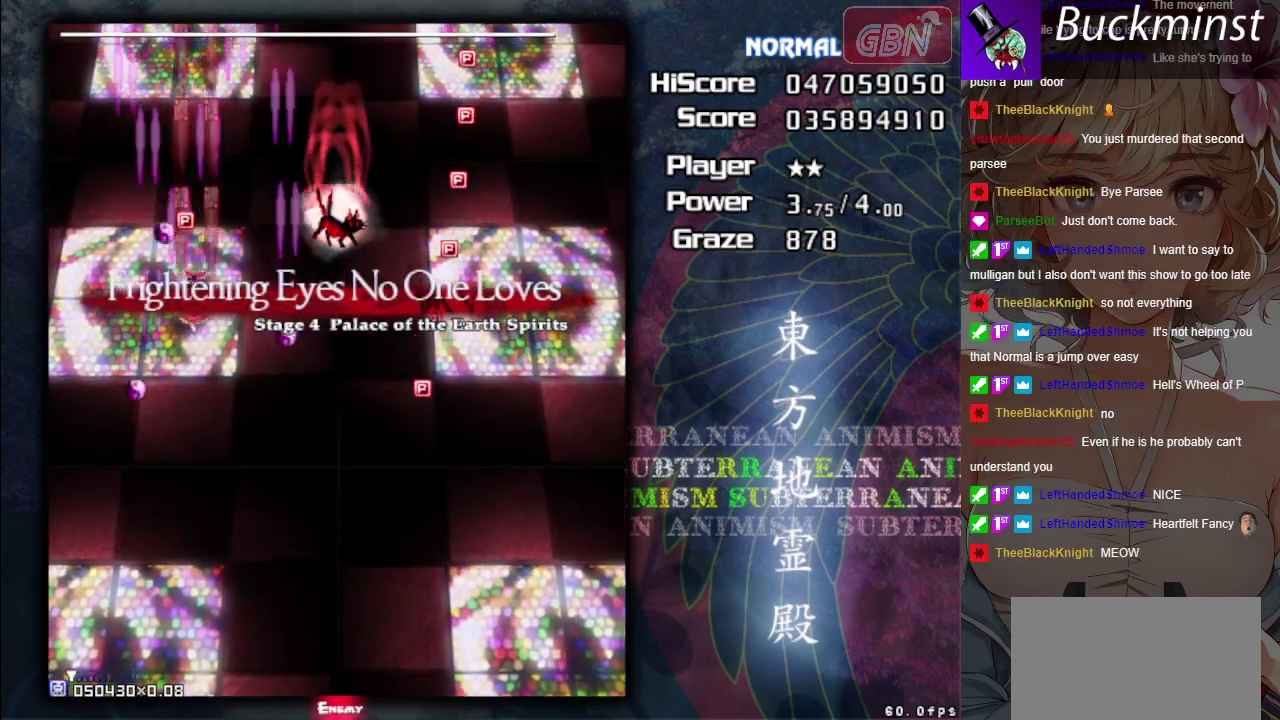
{"dt_ms": 500, "buttons": ["A"], "left_stick": "down-right", "events": [[150, "left_stick", "down-right"], [200, "left_stick", "down"], [483, "left_stick", "down-right"]]}
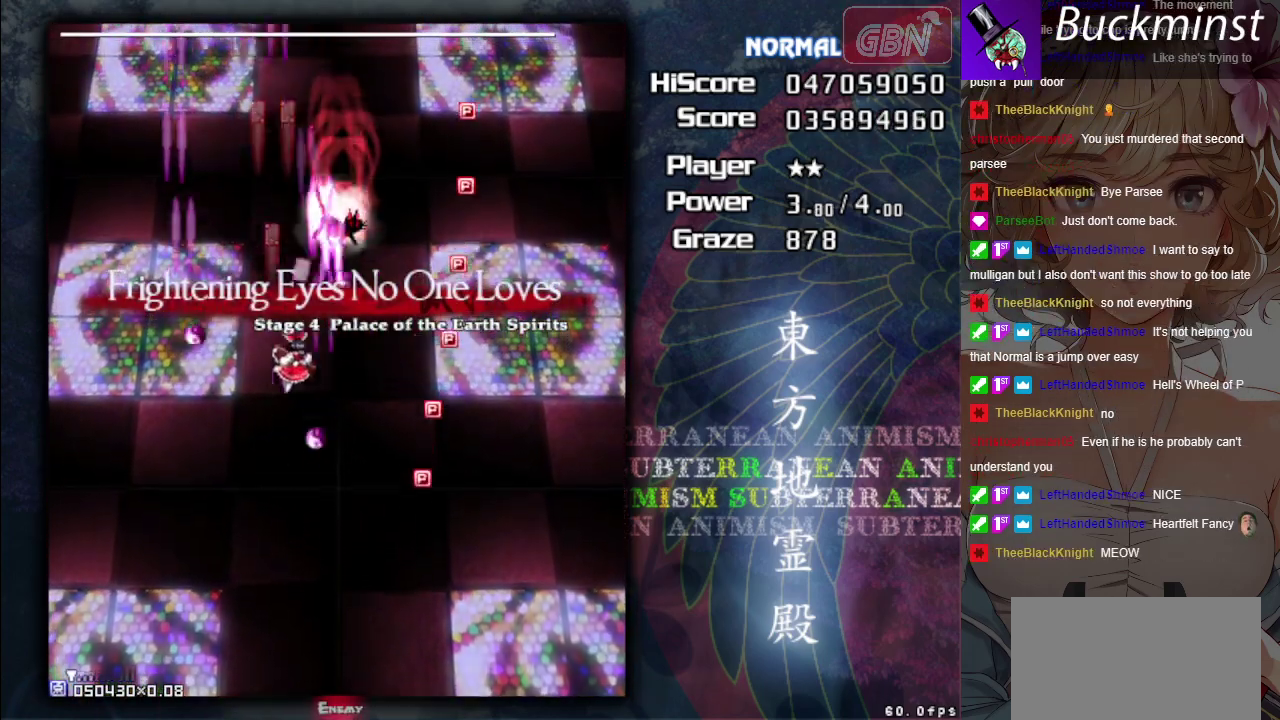
{"dt_ms": 500, "buttons": ["A"], "left_stick": "down", "events": [[233, "left_stick", "down"]]}
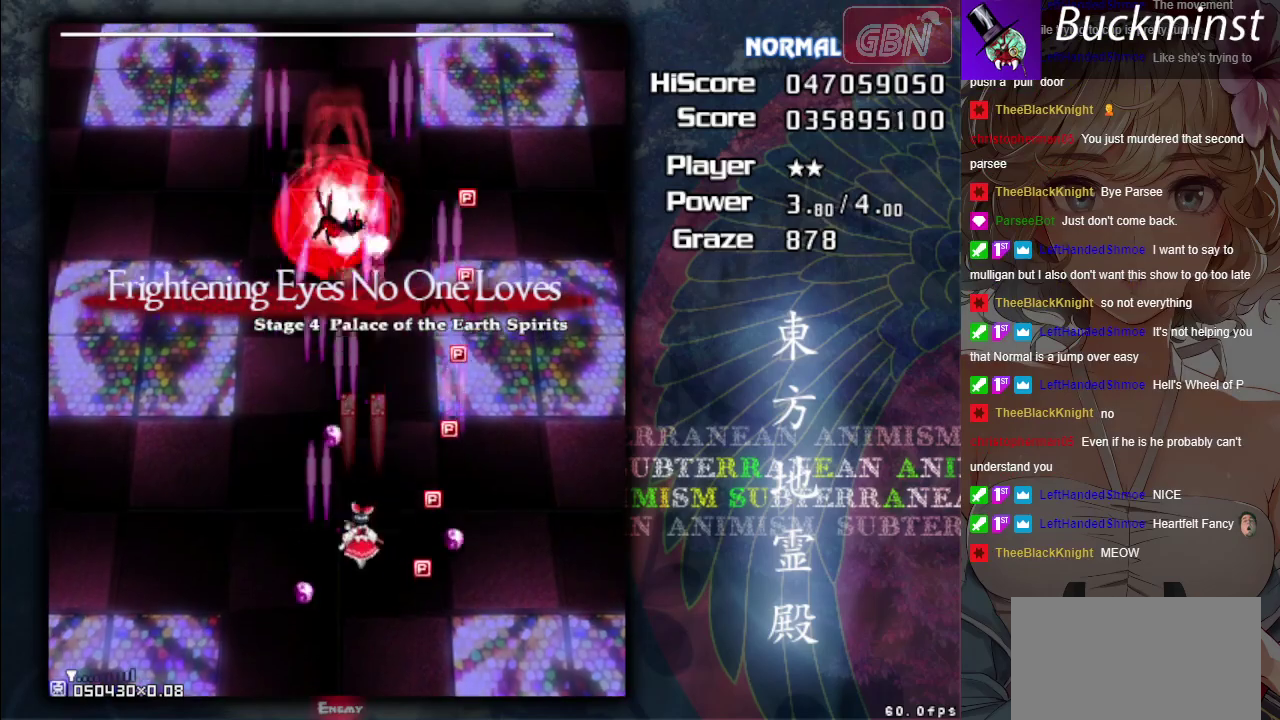
{"dt_ms": 300, "buttons": ["A"], "left_stick": "right"}
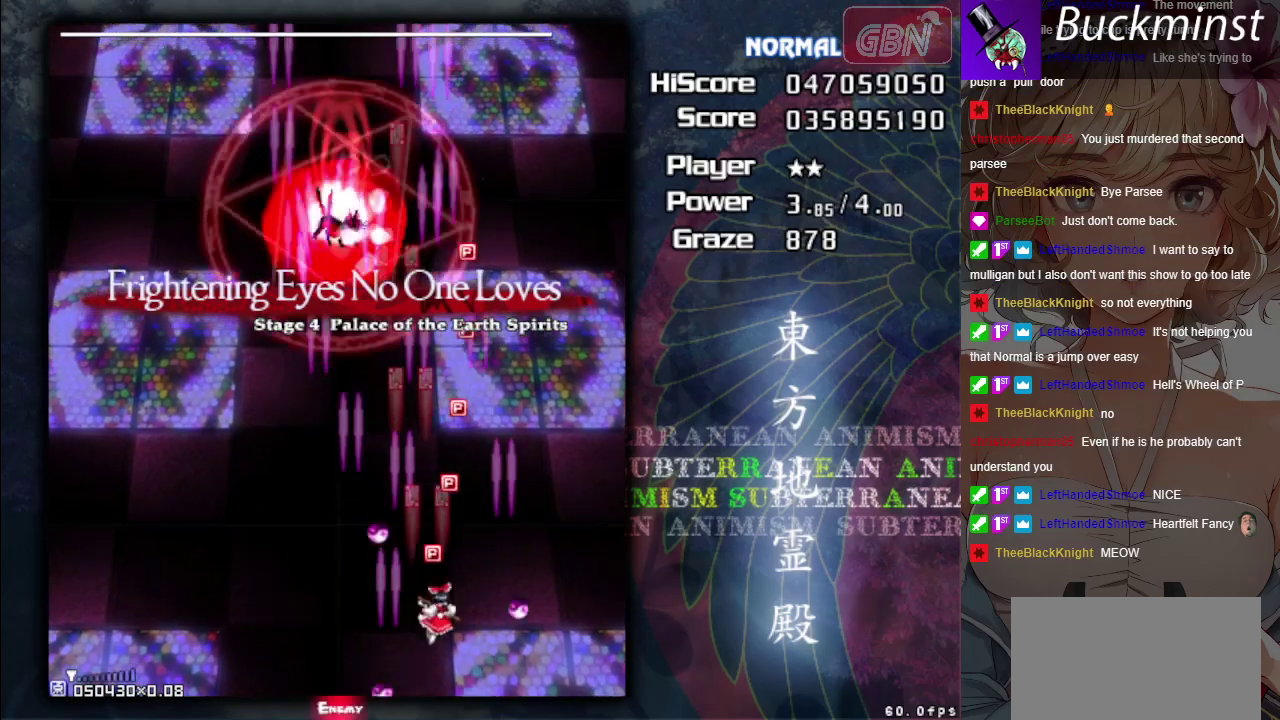
{"dt_ms": 700, "buttons": ["A"], "left_stick": "left"}
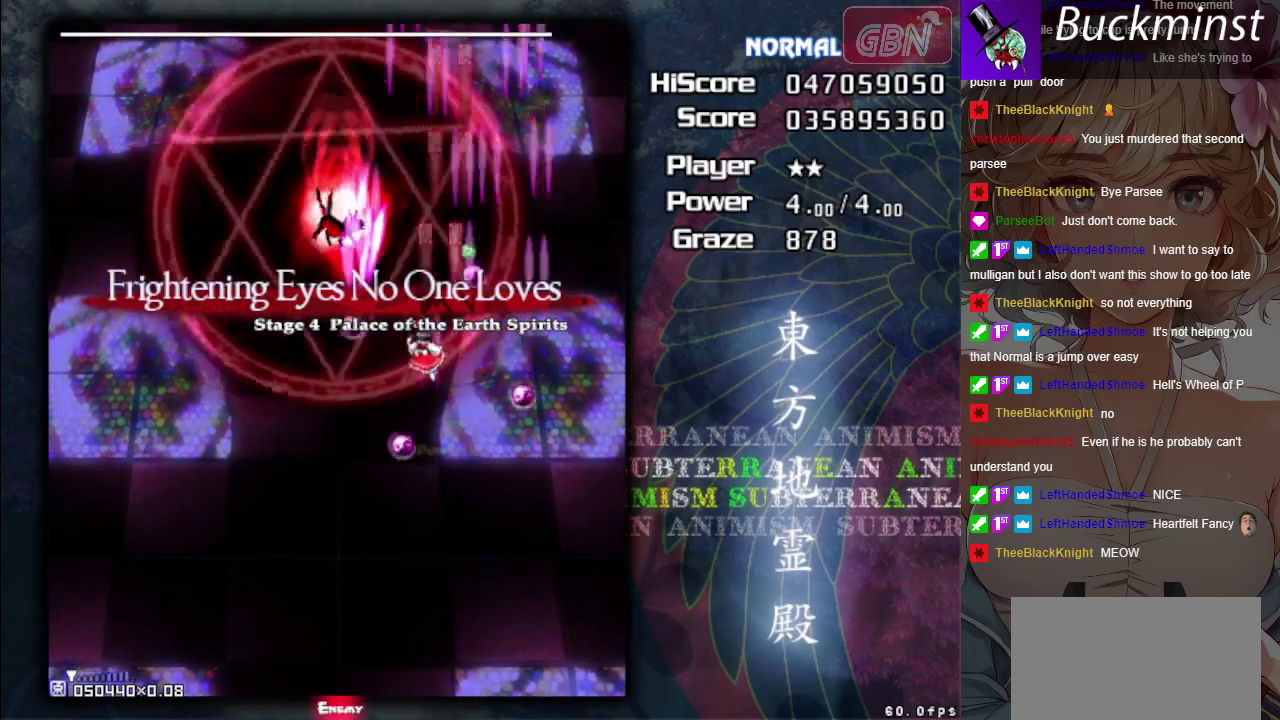
{"dt_ms": 400, "buttons": ["A", "X"], "left_stick": "down-left", "events": [[17, "left_stick", "down-left"], [333, "X", "down"]]}
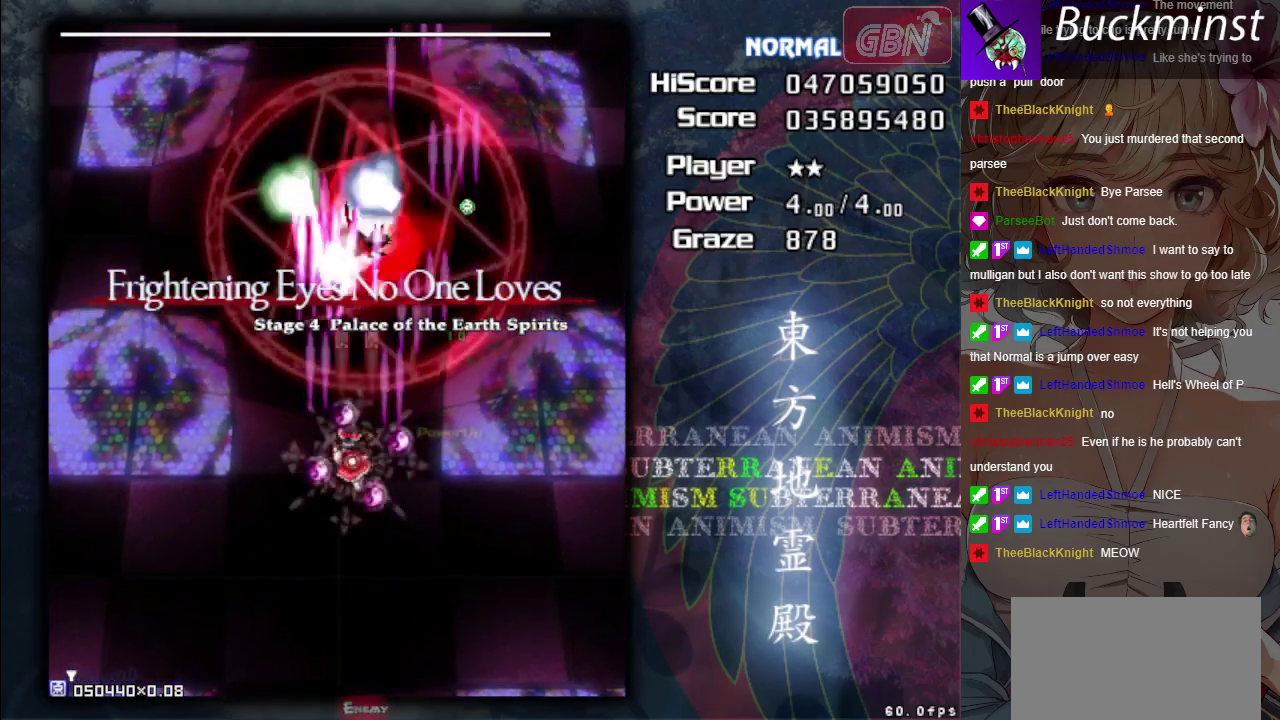
{"dt_ms": 600, "buttons": ["A", "X"], "left_stick": "down", "events": [[167, "left_stick", "down"]]}
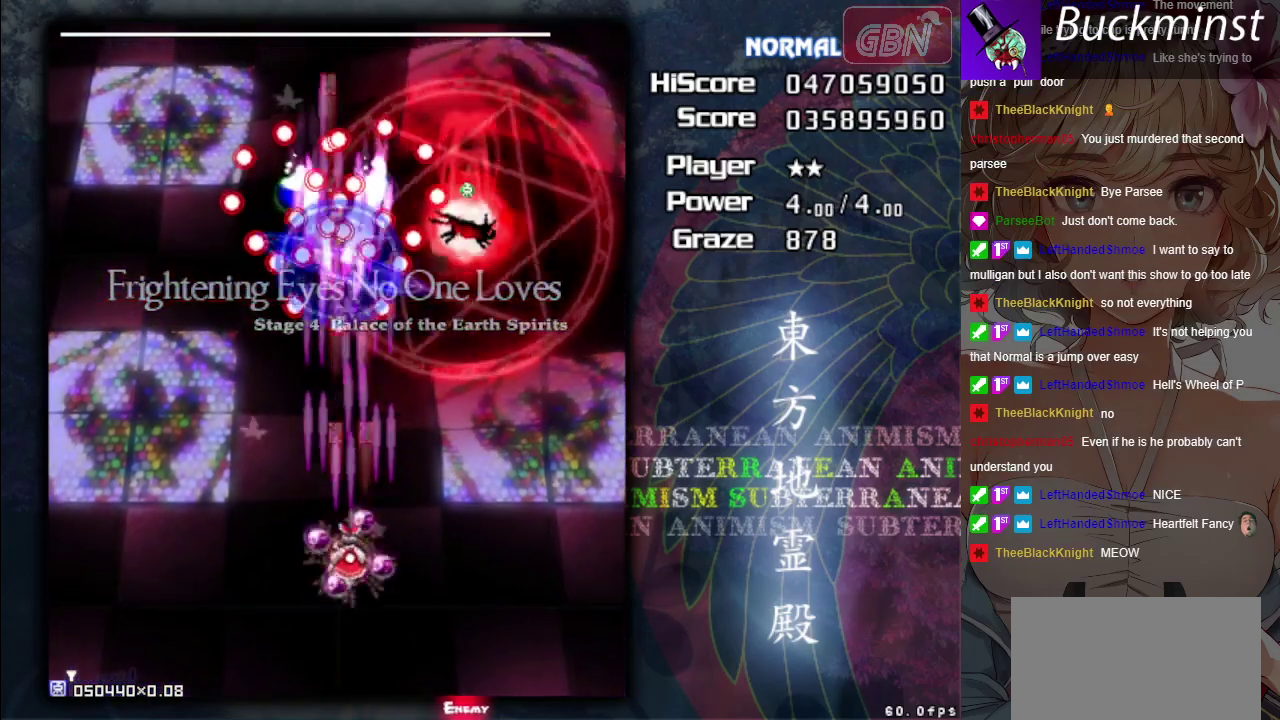
{"dt_ms": 500, "buttons": ["A"], "left_stick": "down", "events": [[433, "X", "up"]]}
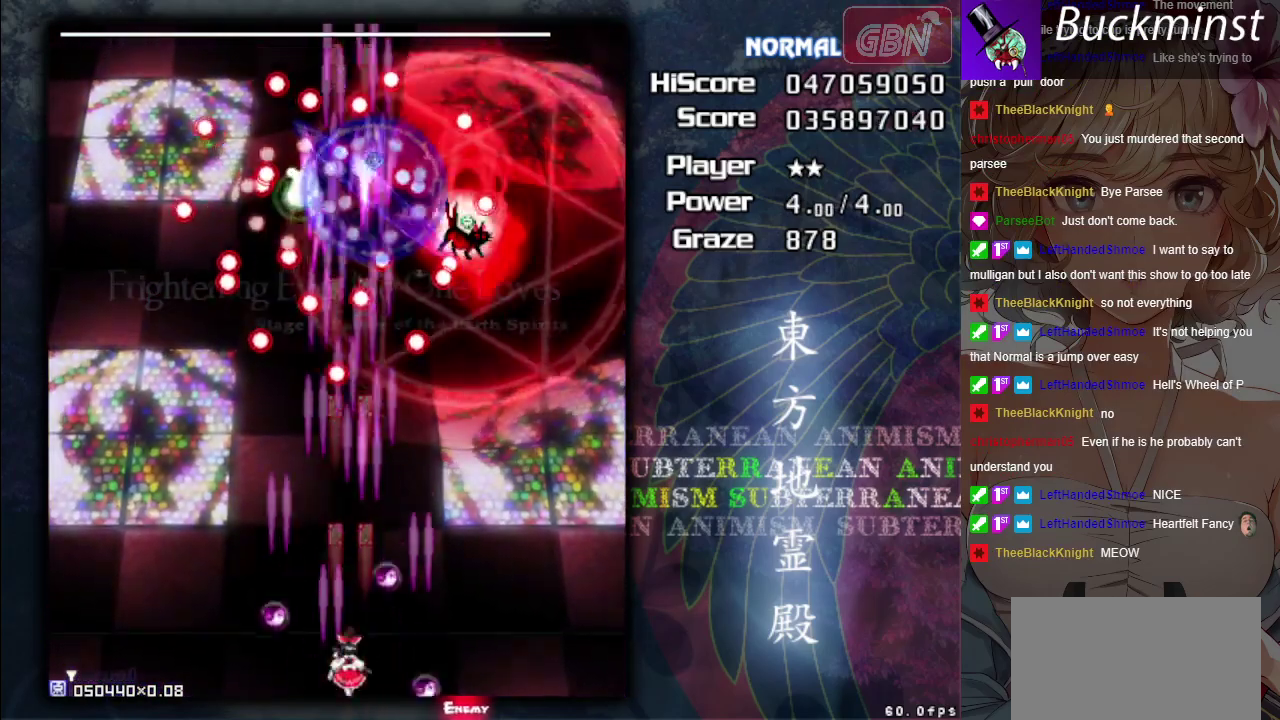
{"dt_ms": 300, "buttons": ["A", "X"], "left_stick": "center", "events": [[67, "X", "down"], [217, "left_stick", "center"]]}
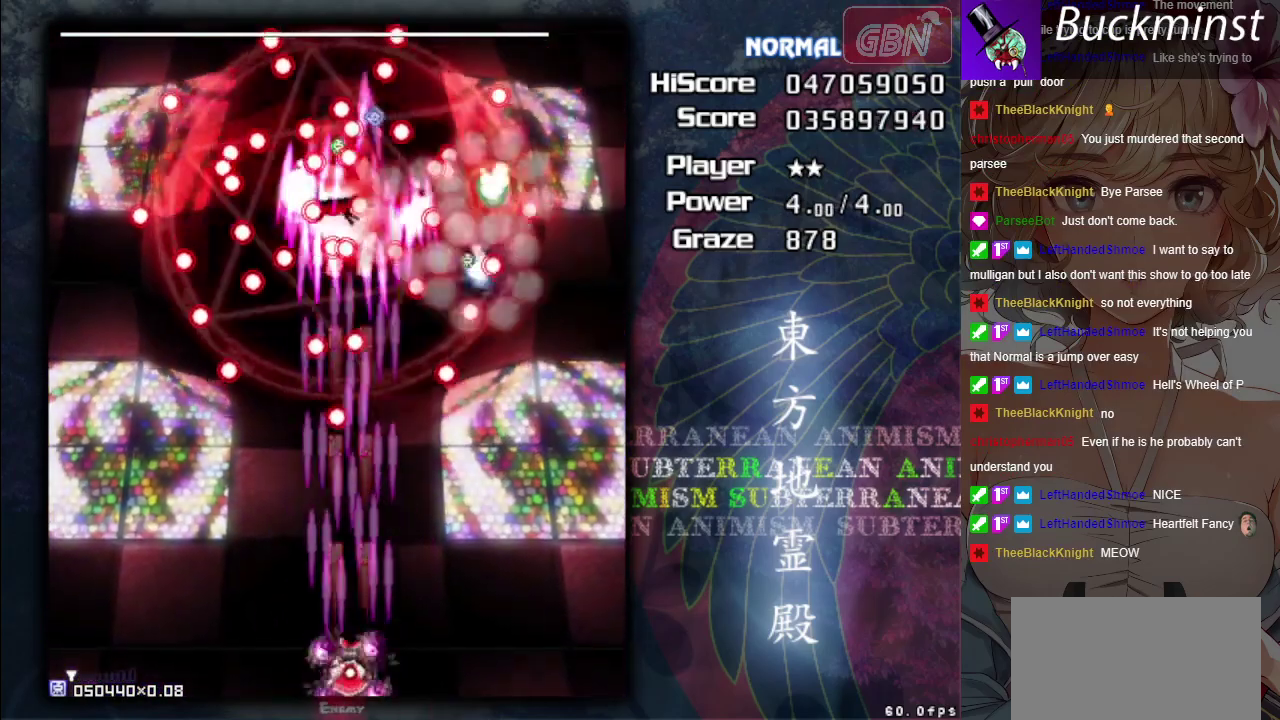
{"dt_ms": 500, "buttons": ["A", "X"], "left_stick": "center", "events": [[17, "left_stick", "left"], [500, "left_stick", "center"]]}
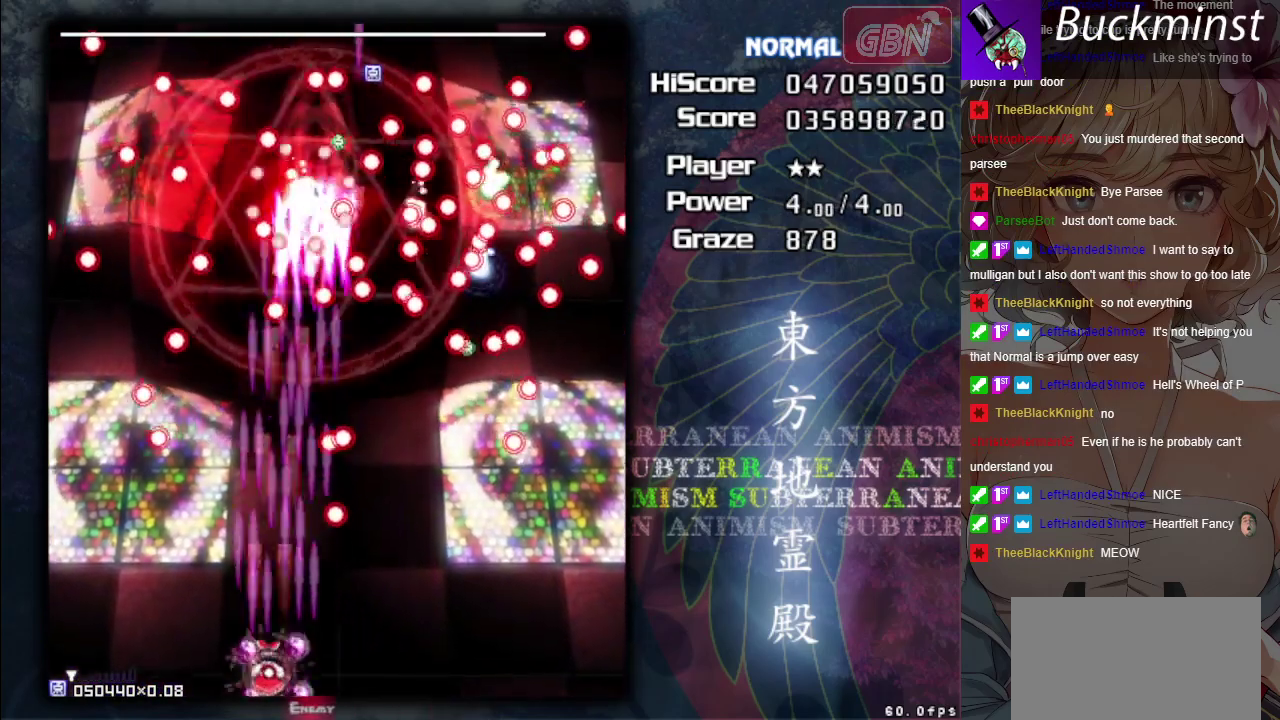
{"dt_ms": 400, "buttons": ["A"], "left_stick": "left", "events": [[267, "left_stick", "left"], [333, "X", "up"]]}
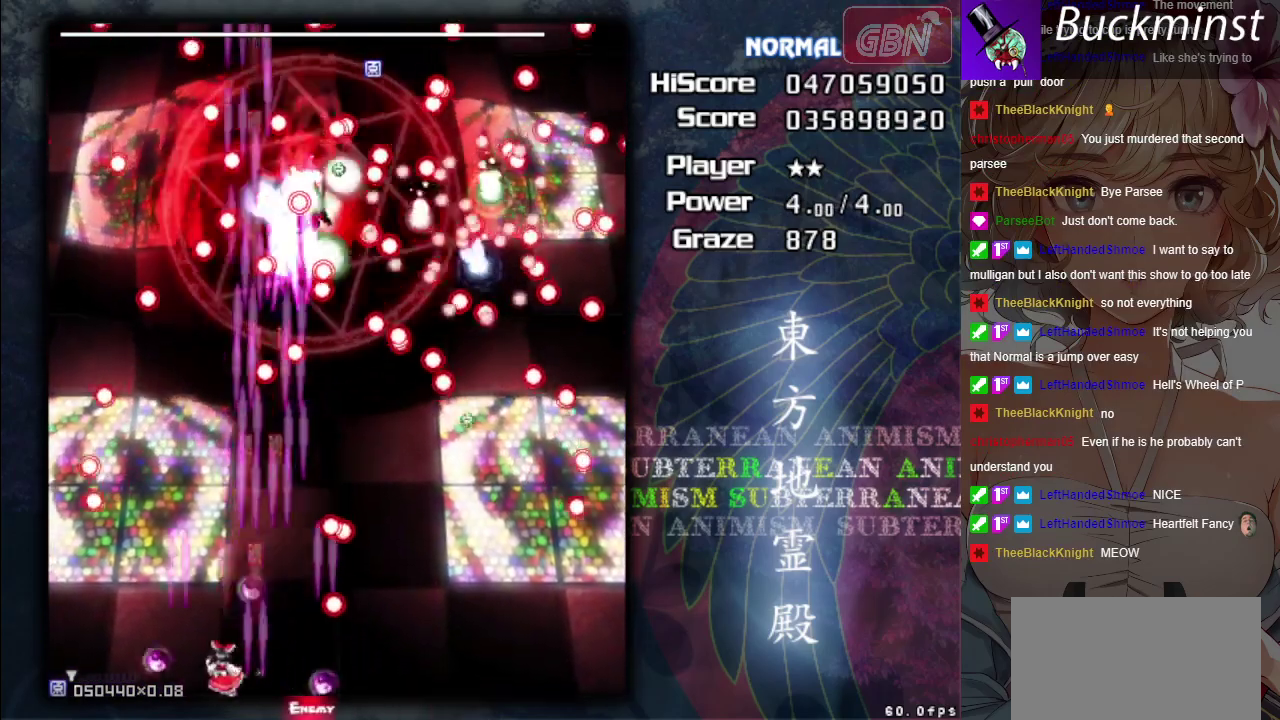
{"dt_ms": 100, "buttons": ["A", "X"], "left_stick": "left", "events": [[50, "X", "down"]]}
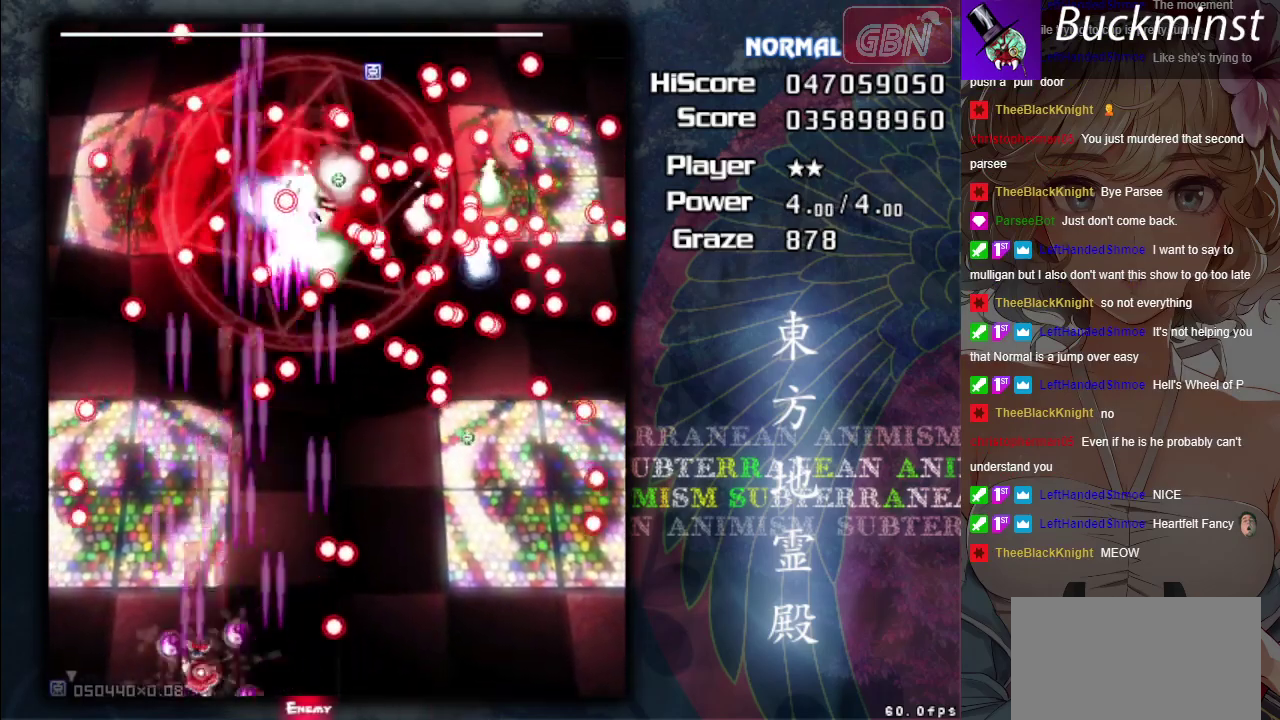
{"dt_ms": 700, "buttons": ["A", "X"], "left_stick": "down-right", "events": [[83, "left_stick", "down-left"], [133, "left_stick", "center"], [467, "left_stick", "left"], [533, "left_stick", "center"], [583, "left_stick", "down-right"]]}
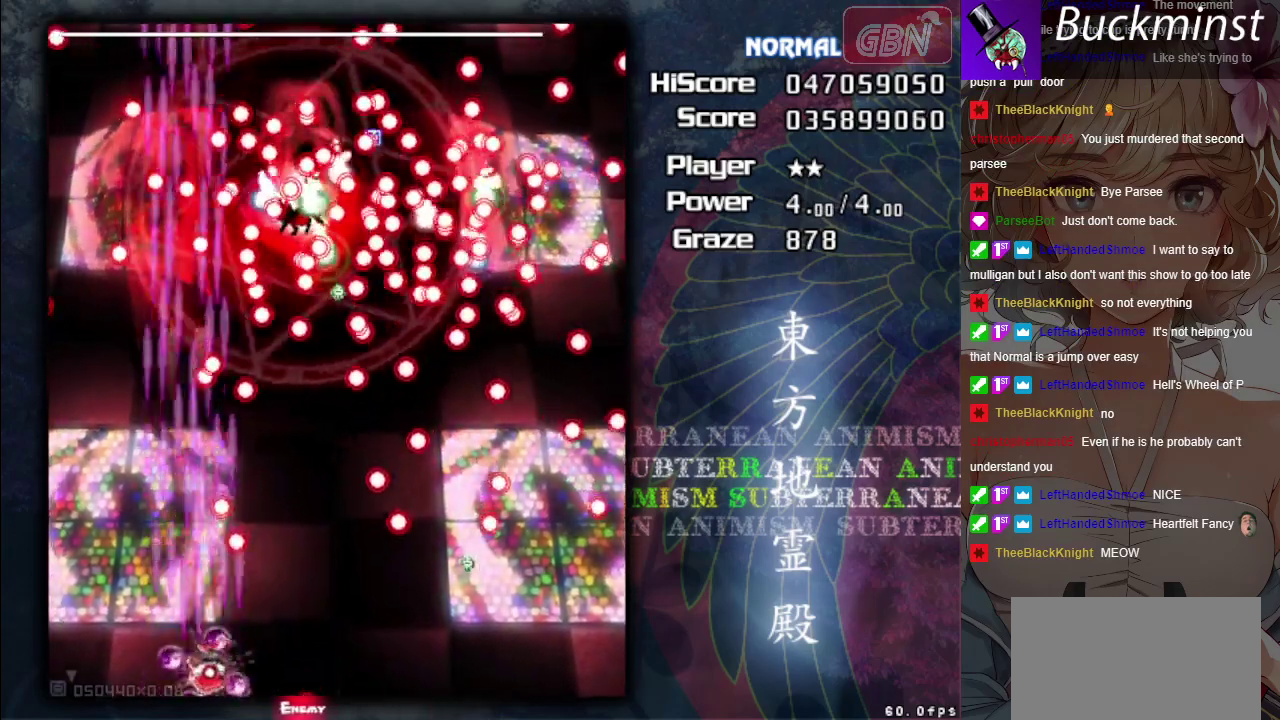
{"dt_ms": 500, "buttons": ["A", "X"], "left_stick": "center", "events": [[267, "left_stick", "center"]]}
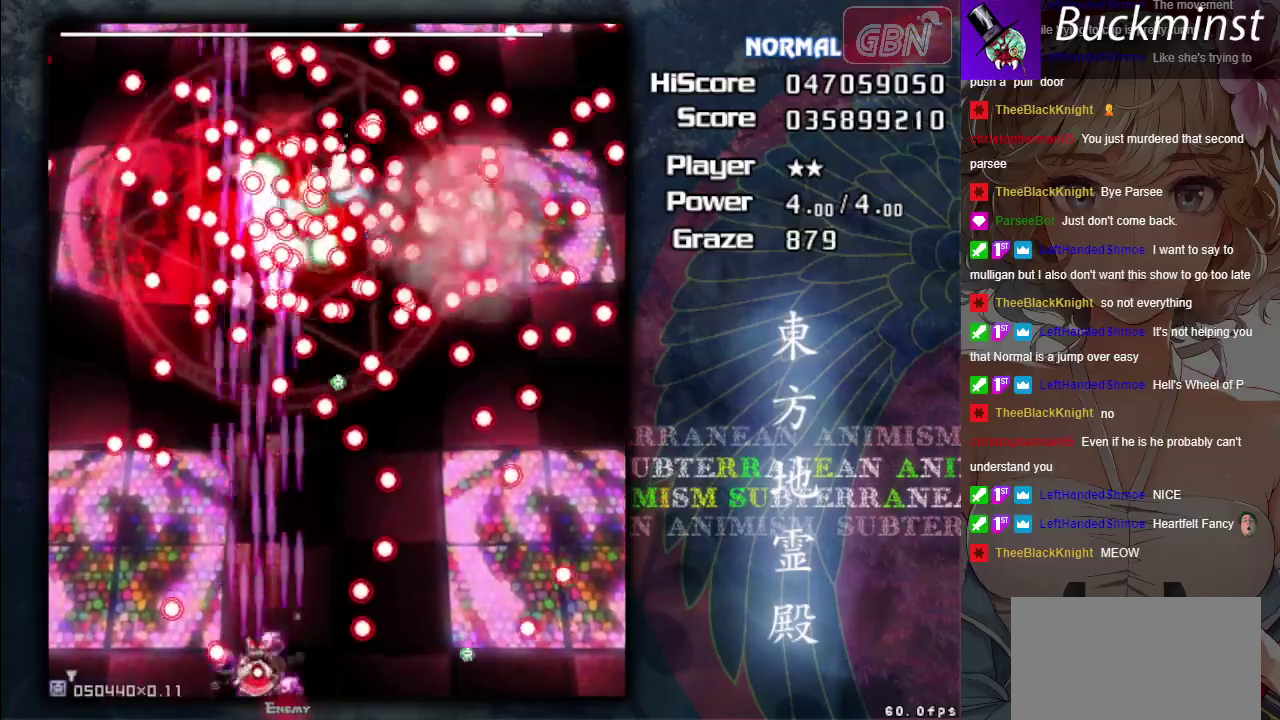
{"dt_ms": 500, "buttons": ["A", "X"], "left_stick": "center", "events": []}